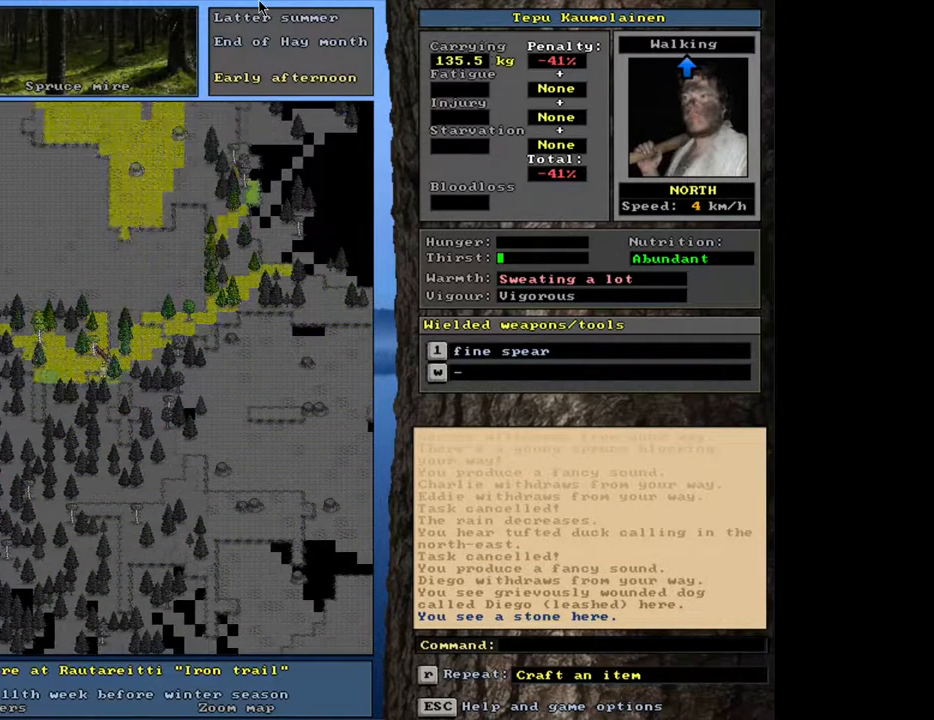
Gameplay with keyboard and mouse; each line is a JSON object with the keys and mouse buttons held at the frame after it. "events" lists presses ("down") and releases ("up") of ".", "/", "0", "1", "2", "3", "4", "5", "6", "8", "9", "a", "alt_l", "alt_r", "b", "backslash", "backspace", "c", "caps_lock", "comma", "ctrl_l", "ctrl_r", "d", "down", "e", "equals", "escape", "f", "f1", "f10", "f11", "f12", "f2", "f3", "f4", "f5", "f6", "f8", "f9", "g", "h", "i", "k", "l", "lbracket", "left", "minus", "n", "num0", "num1", "num2", "num3", "num4", "num5", "num6", "num7", "num8", "num9", "o", "p", "q", "quote", "r", "rbracket", "return", "right", "s", "semicolon", "shift_l", "shift_r", "space", "super", "t", "tab", "tilde", "up", "v", "w", "x", "y", "z", "mouse_left", "mouse_wheel", "mouse_right", "mouse_mb4" and "mouse_mb5" between this image and that frame as [ms after this image, input, new state], when the widget could be followed in between. "mouse_left", "mouse_wheel", "mouse_right", "mouse_mb4", "mouse_mb5" = the "left", "wheel", "right", "mb4", "mb5" buttons of the "mouse" list. No other keys are recorded. "wheel" means that the mouse wheel is clicked or scrolled. Mouse movement is not recorded. Not read: 7 f7 j m other_keys u.
{"keys": ["ctrl_l"], "mouse": [], "events": [[33, "num8", "up"], [83, "num7", "down"], [183, "num7", "up"], [300, "num9", "down"], [400, "num8", "down"], [433, "num9", "up"], [500, "num8", "up"]]}
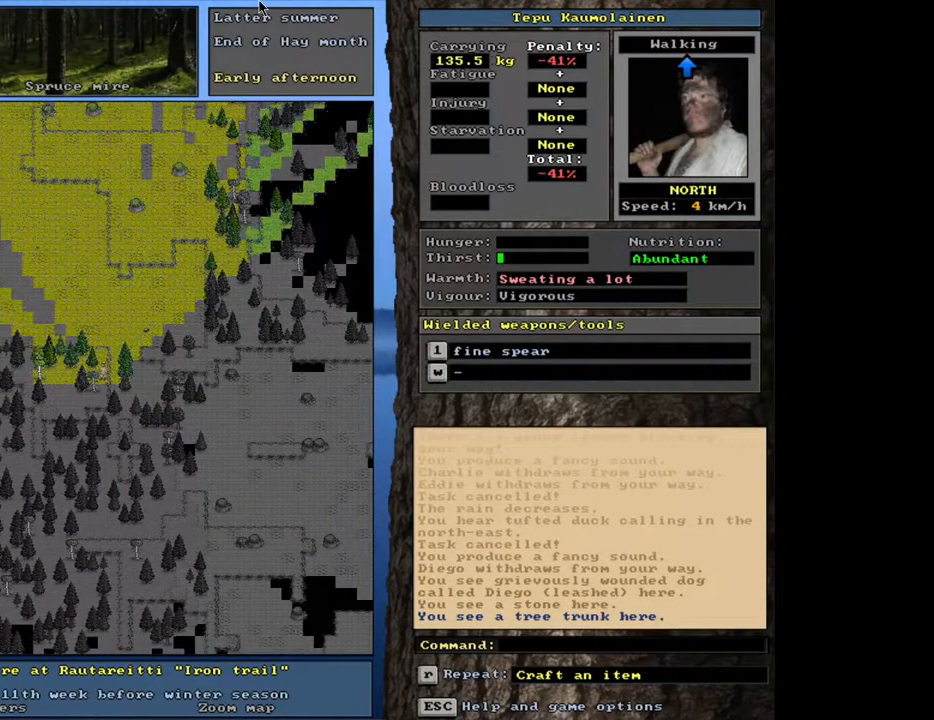
{"keys": ["ctrl_l"], "mouse": [], "events": [[67, "num8", "down"], [133, "num8", "up"], [233, "num8", "down"], [317, "num8", "up"], [333, "num7", "down"], [450, "num7", "up"]]}
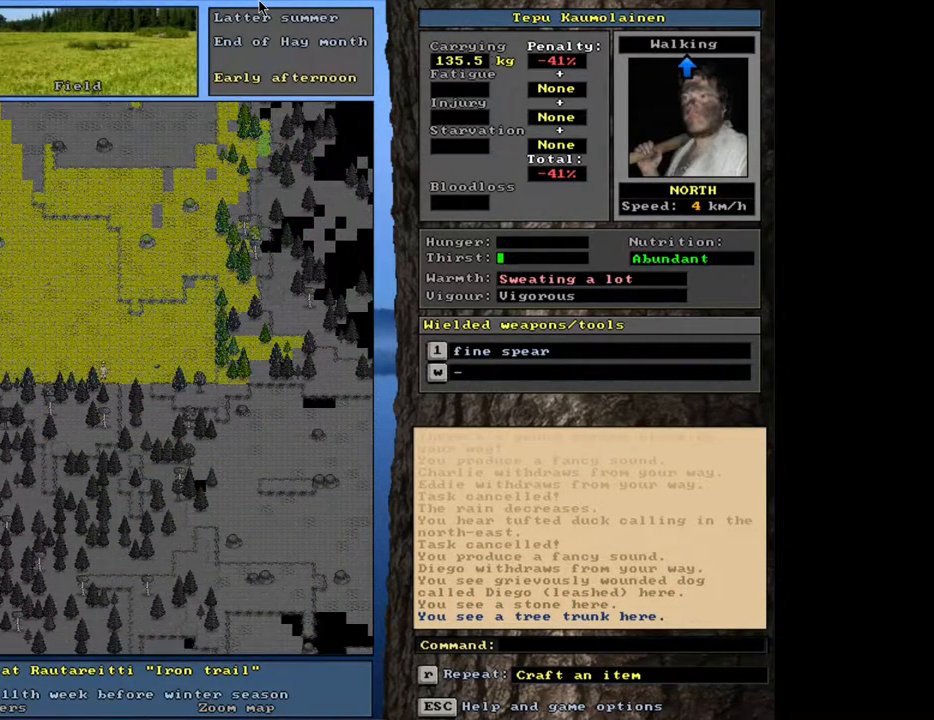
{"keys": [], "mouse": [], "events": [[33, "num7", "down"], [133, "num7", "up"], [200, "num7", "down"], [300, "num7", "up"], [350, "ctrl_l", "up"], [433, "num4", "down"], [500, "num4", "up"]]}
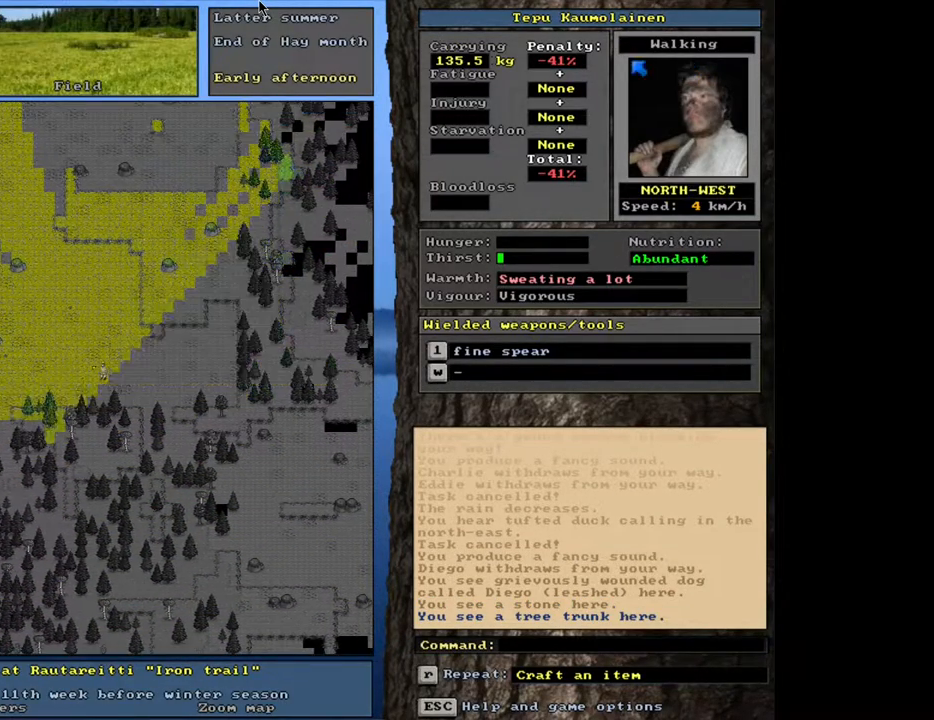
{"keys": ["ctrl_l", "num7"], "mouse": [], "events": [[83, "num4", "down"], [150, "ctrl_l", "down"], [150, "num4", "up"], [267, "num7", "down"]]}
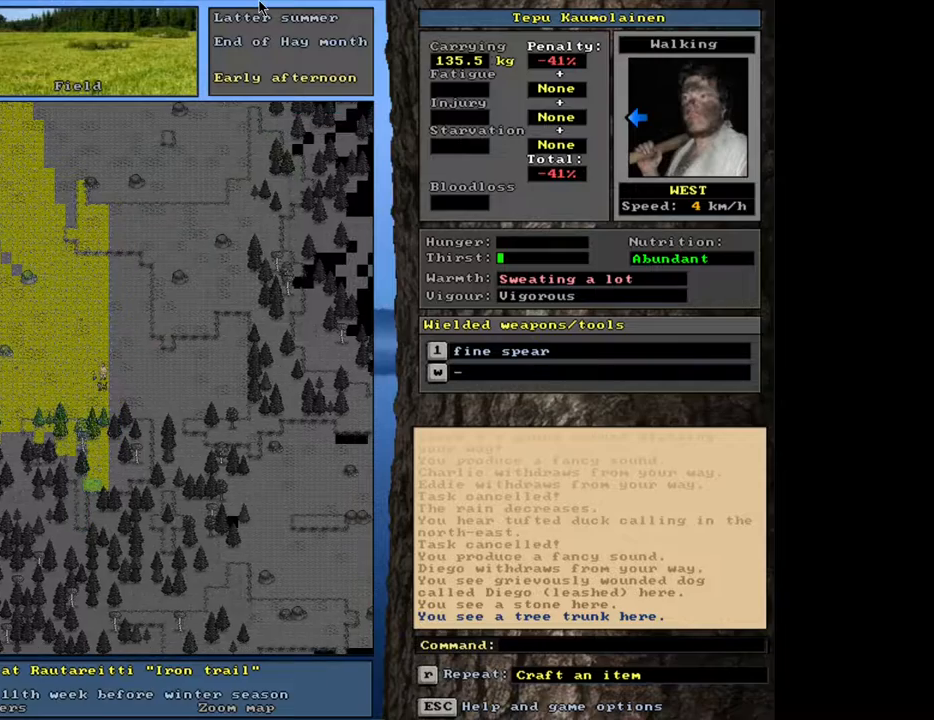
{"keys": ["ctrl_l", "num7"], "mouse": [], "events": []}
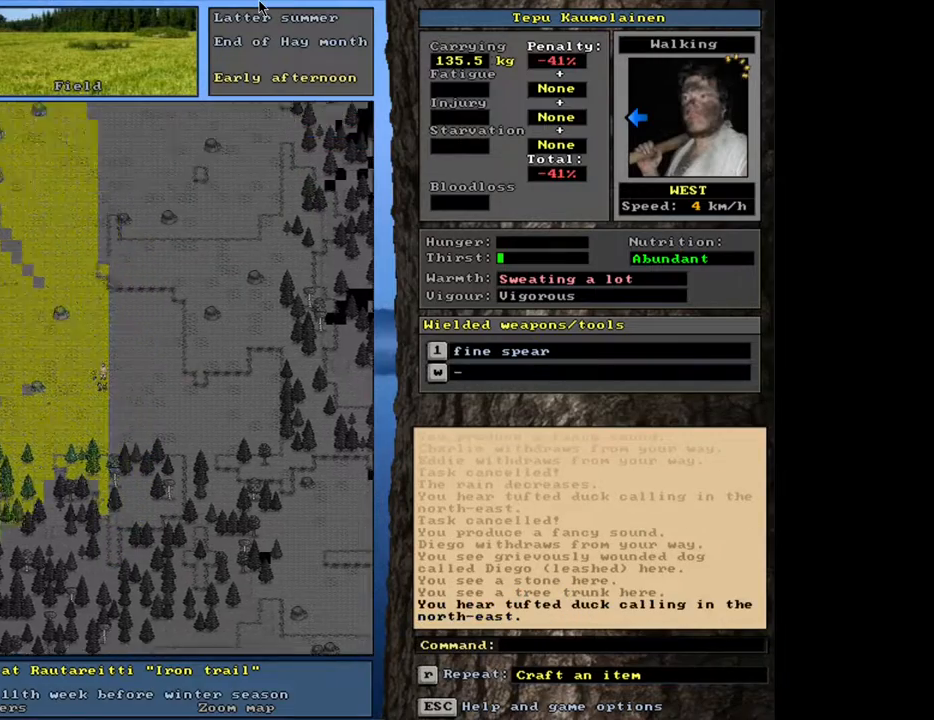
{"keys": ["ctrl_l", "num7"], "mouse": [], "events": [[150, "num7", "up"], [483, "num7", "down"]]}
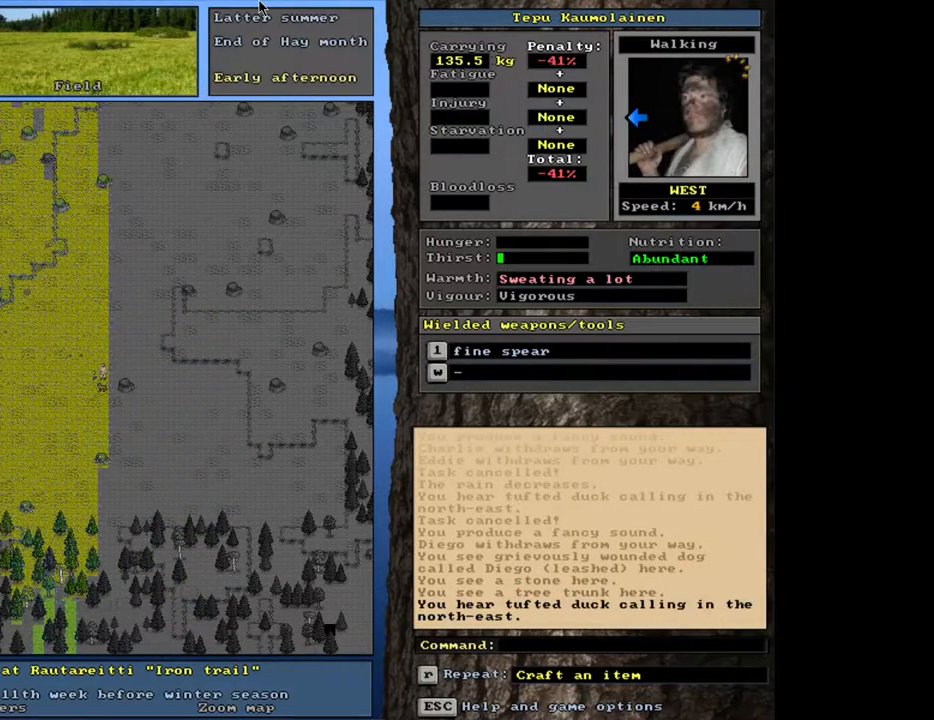
{"keys": ["ctrl_l", "num7"], "mouse": [], "events": [[67, "num7", "up"], [250, "num7", "down"], [367, "num7", "up"], [483, "num7", "down"]]}
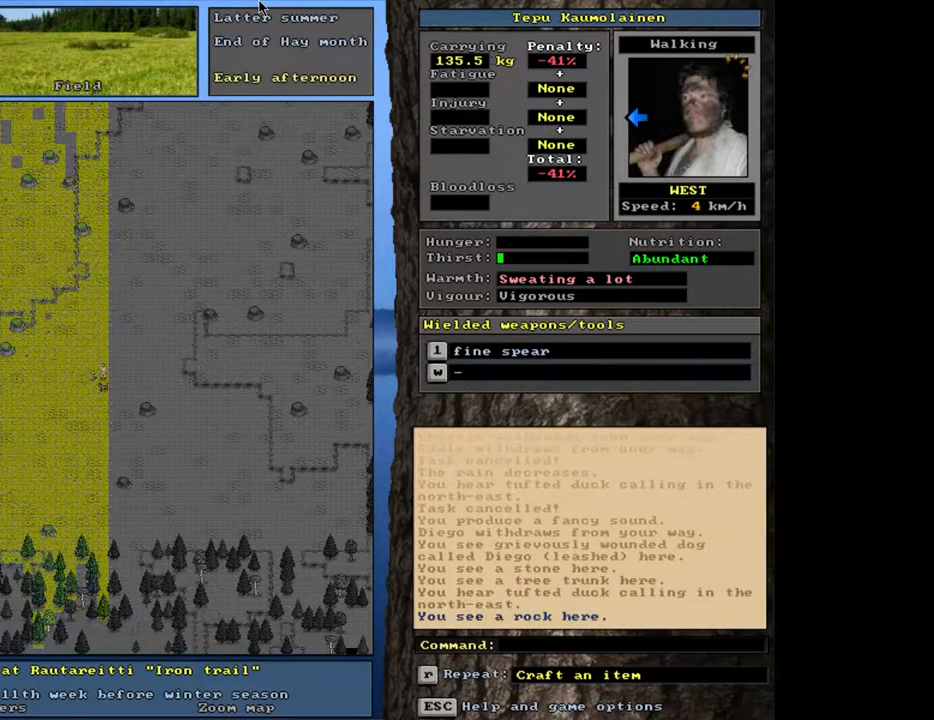
{"keys": ["ctrl_l", "num7"], "mouse": [], "events": [[100, "num7", "up"], [200, "num7", "down"], [367, "num7", "up"], [450, "num7", "down"]]}
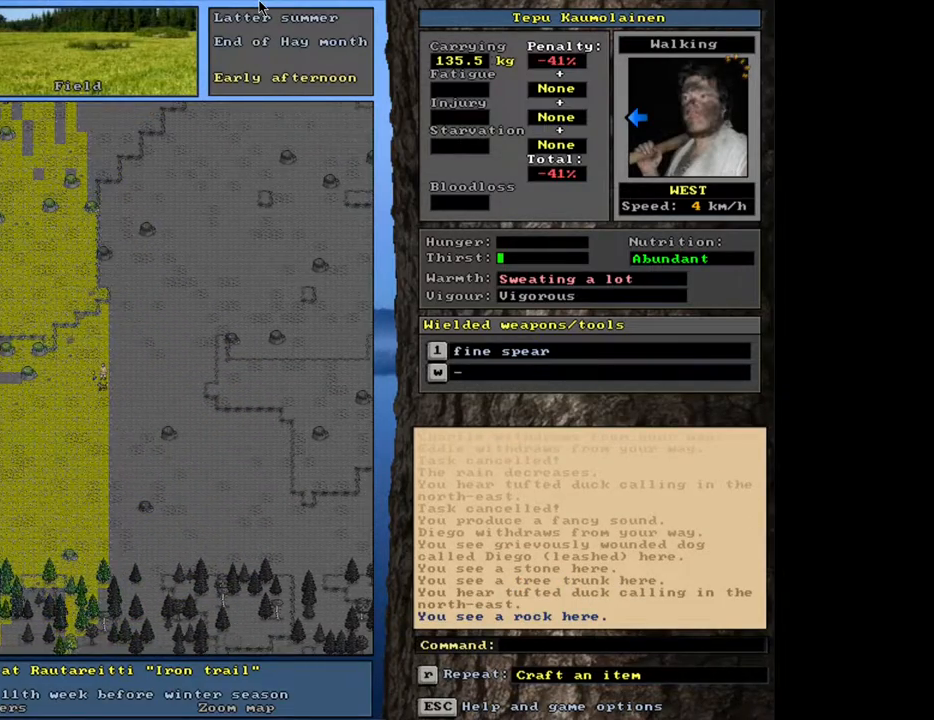
{"keys": ["ctrl_l", "num7"], "mouse": [], "events": [[50, "num7", "up"], [117, "num7", "down"], [233, "num7", "up"], [300, "num7", "down"], [400, "num7", "up"], [467, "num7", "down"]]}
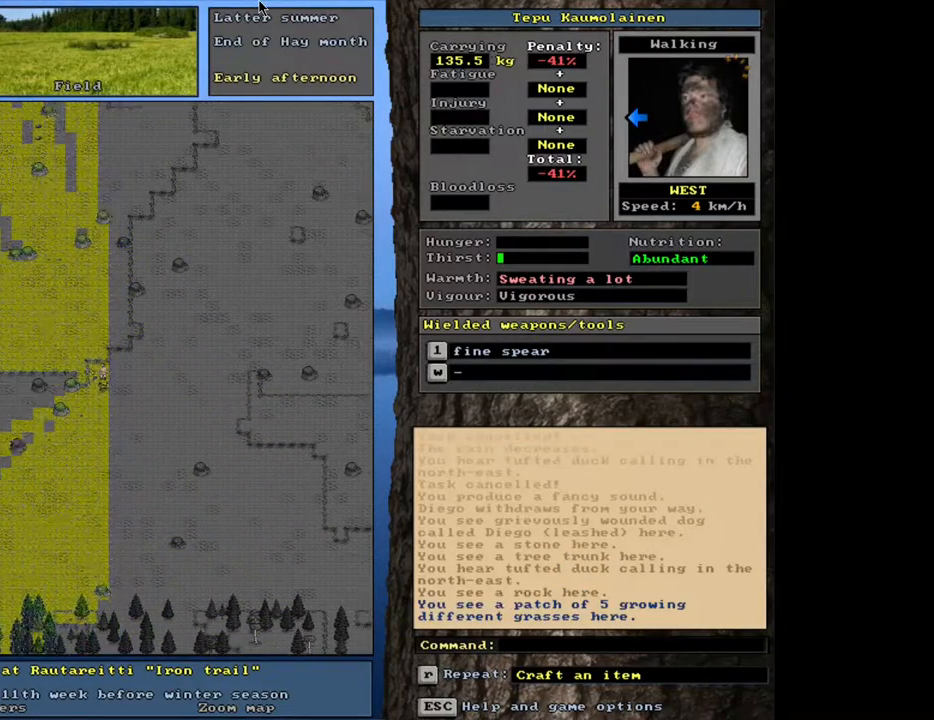
{"keys": ["ctrl_l", "num7"], "mouse": [], "events": [[50, "num7", "up"], [150, "num7", "down"], [233, "num7", "up"], [317, "num7", "down"], [417, "num7", "up"], [500, "num7", "down"]]}
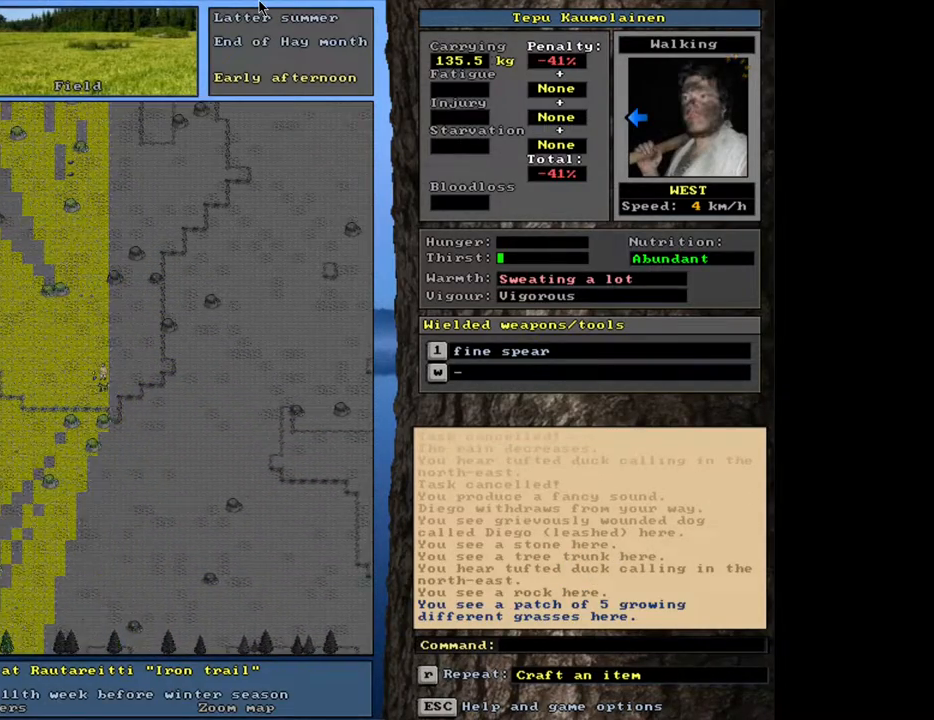
{"keys": ["ctrl_l"], "mouse": [], "events": [[100, "num7", "up"], [167, "num7", "down"], [267, "num7", "up"], [333, "num7", "down"], [417, "num7", "up"]]}
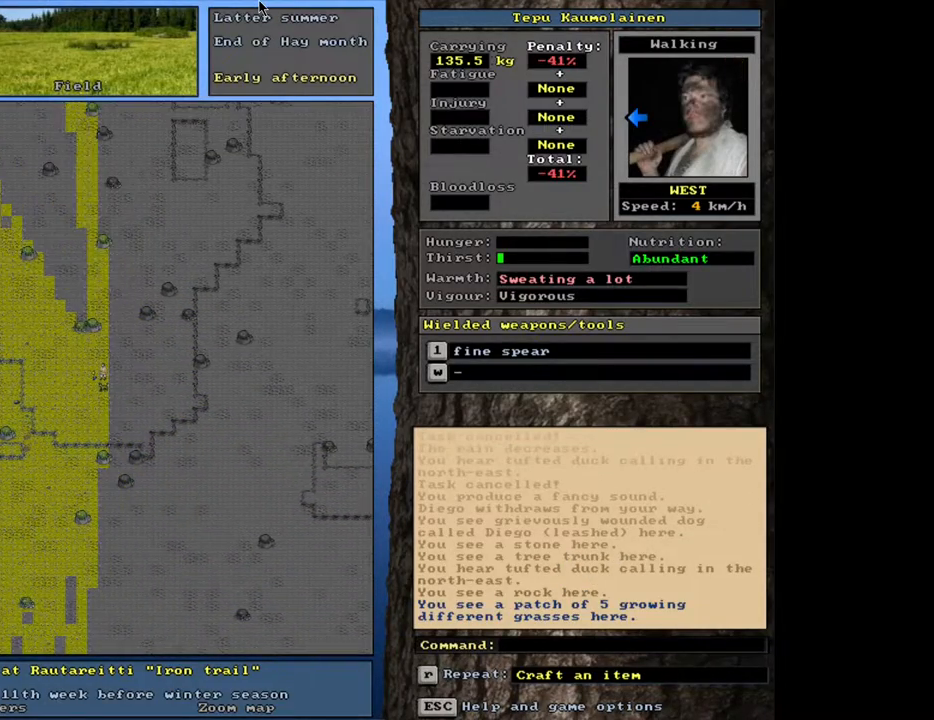
{"keys": ["ctrl_l"], "mouse": [], "events": [[50, "ctrl_l", "up"], [167, "num4", "down"], [233, "num4", "up"], [483, "ctrl_l", "down"]]}
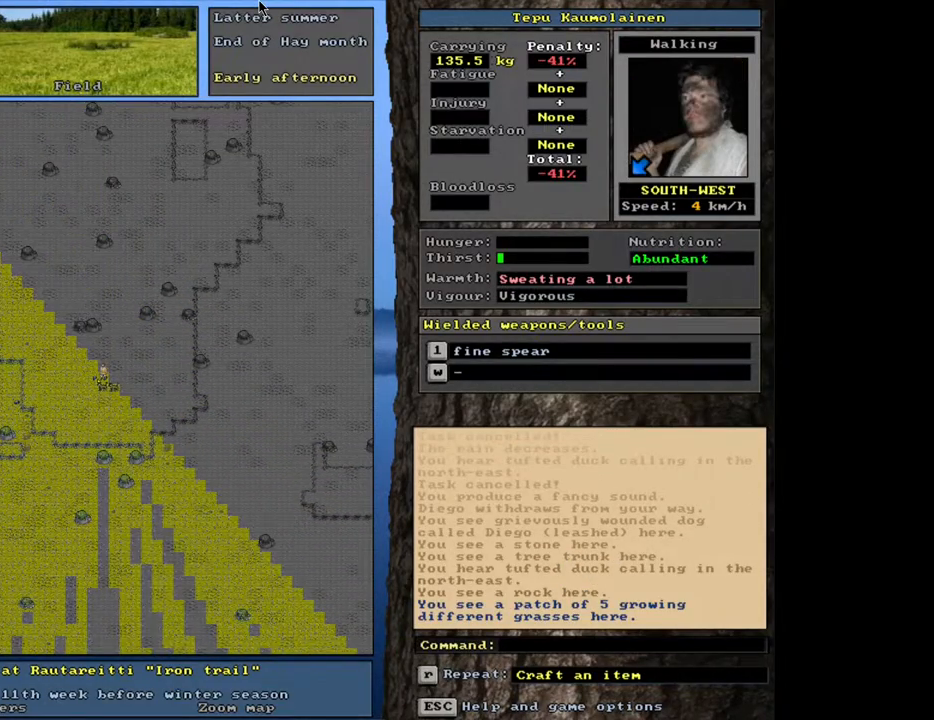
{"keys": [], "mouse": [], "events": [[167, "ctrl_l", "up"], [250, "num6", "down"], [333, "num6", "up"]]}
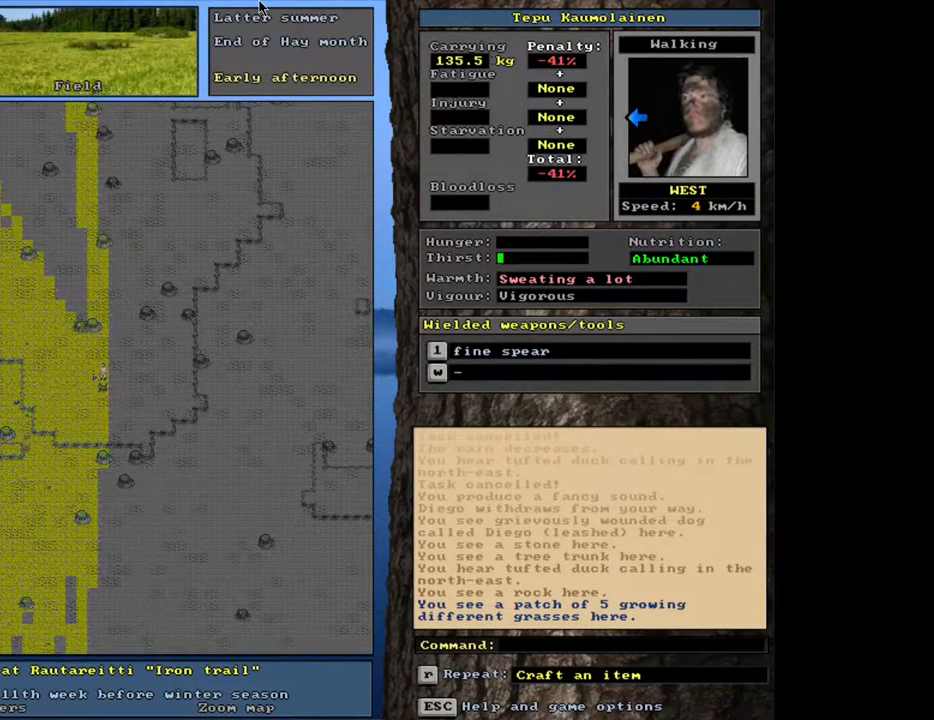
{"keys": [], "mouse": [], "events": [[167, "num3", "down"], [250, "num3", "up"]]}
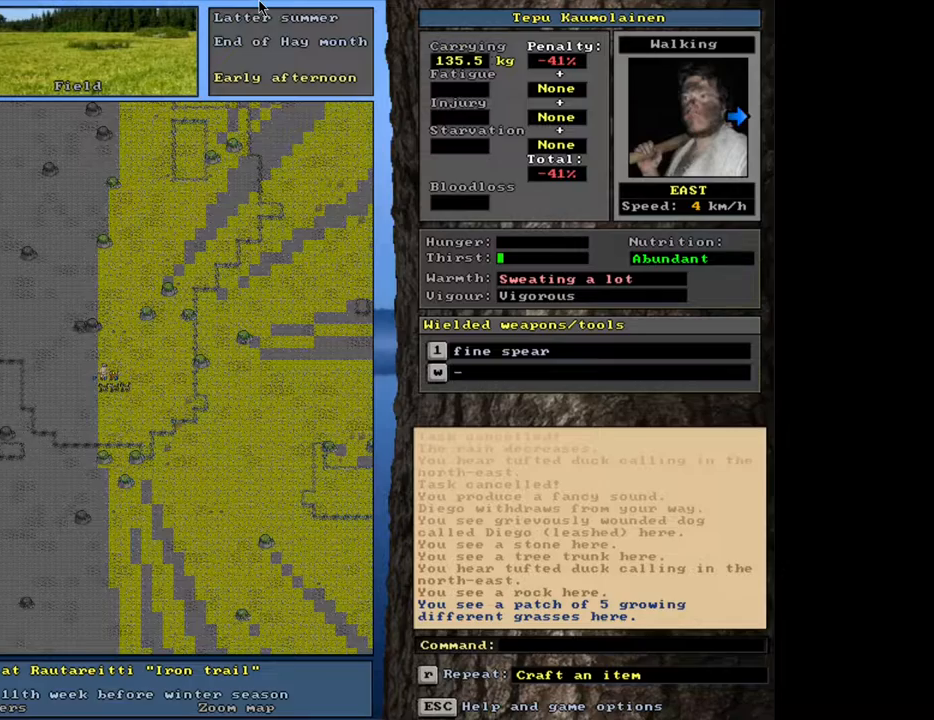
{"keys": [], "mouse": [], "events": [[183, "num3", "down"], [267, "num3", "up"]]}
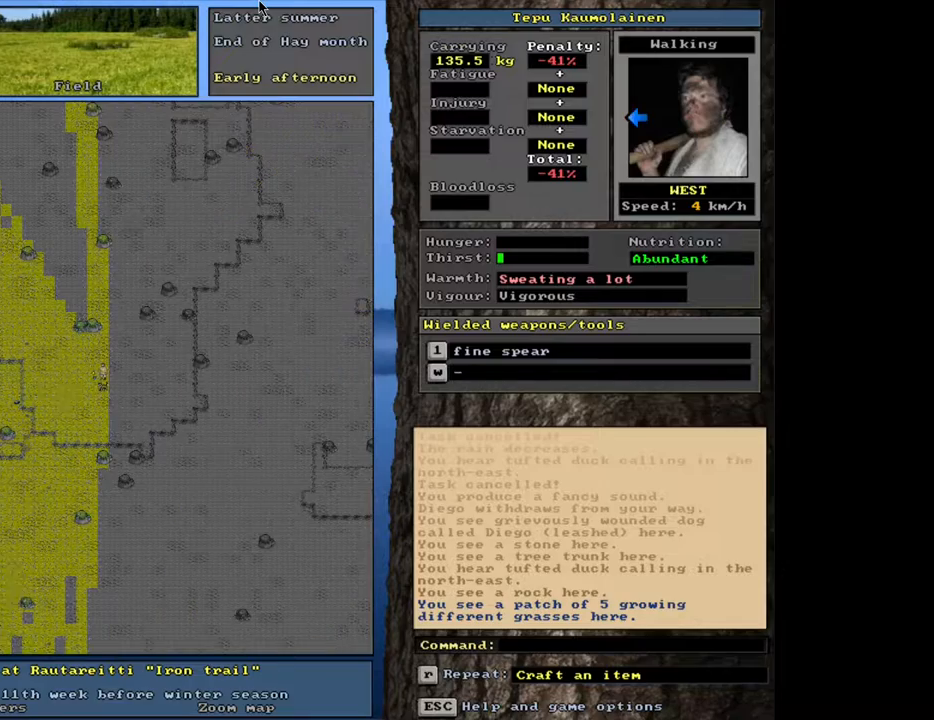
{"keys": ["ctrl_l", "num4"], "mouse": [], "events": [[50, "num6", "down"], [150, "num6", "up"], [267, "num6", "down"], [300, "num6", "up"], [367, "ctrl_l", "down"], [500, "num4", "down"]]}
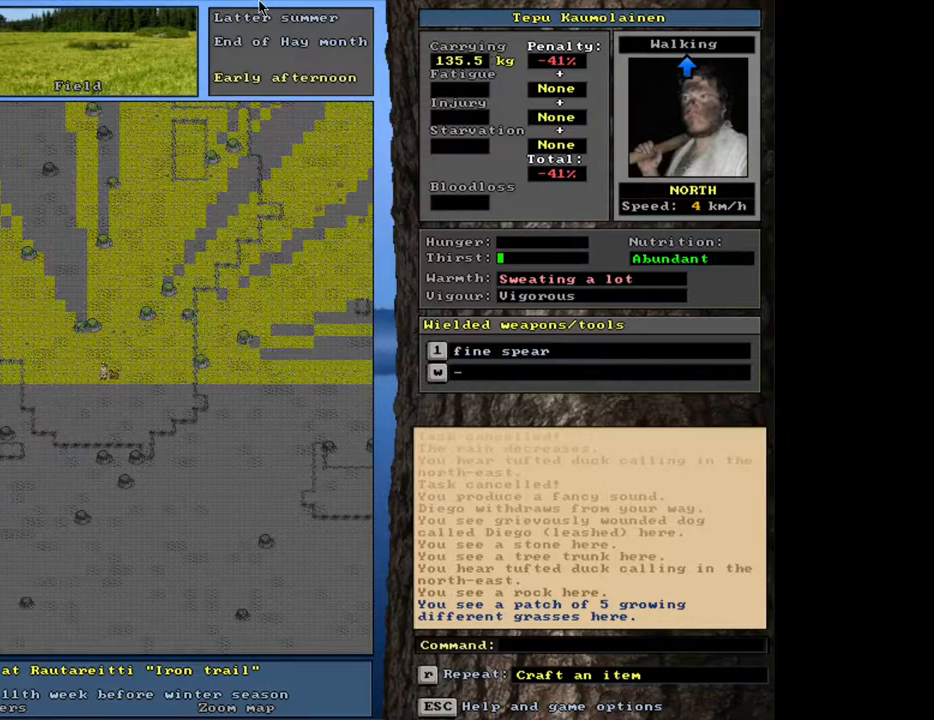
{"keys": ["ctrl_l", "num4"], "mouse": [], "events": []}
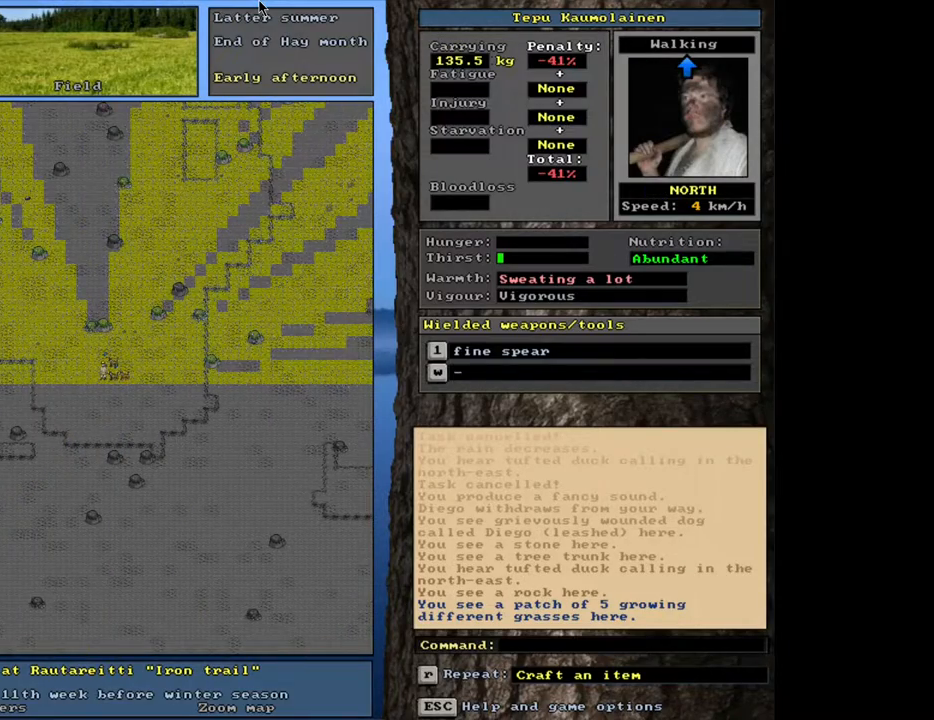
{"keys": ["ctrl_l"], "mouse": [], "events": [[83, "num4", "up"], [217, "num7", "down"], [300, "num7", "up"], [367, "num7", "down"], [483, "num7", "up"]]}
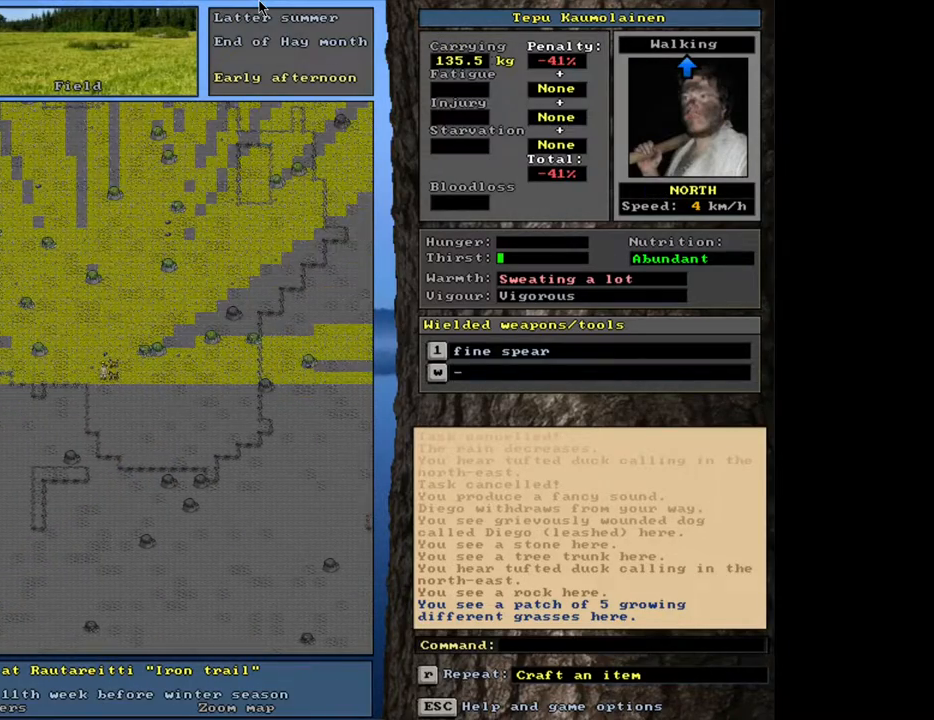
{"keys": ["ctrl_l", "num4"], "mouse": [], "events": [[83, "num4", "down"], [183, "num4", "up"], [250, "num4", "down"], [367, "num4", "up"], [433, "num4", "down"]]}
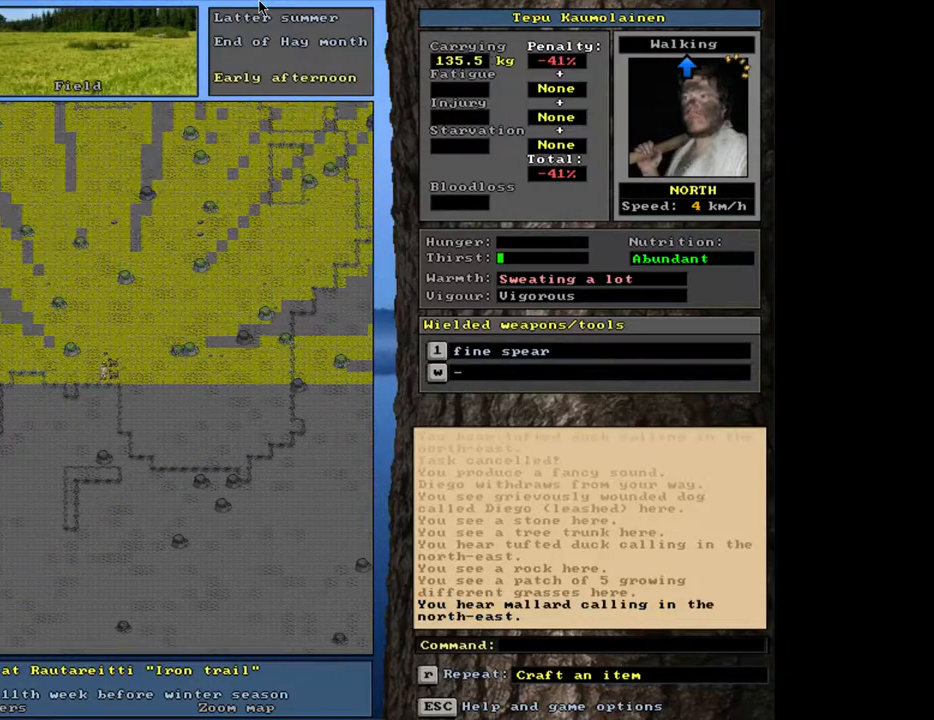
{"keys": ["ctrl_l", "num4"], "mouse": [], "events": [[33, "num4", "up"], [117, "num4", "down"], [200, "num4", "up"], [300, "num4", "down"], [367, "num4", "up"], [467, "num4", "down"]]}
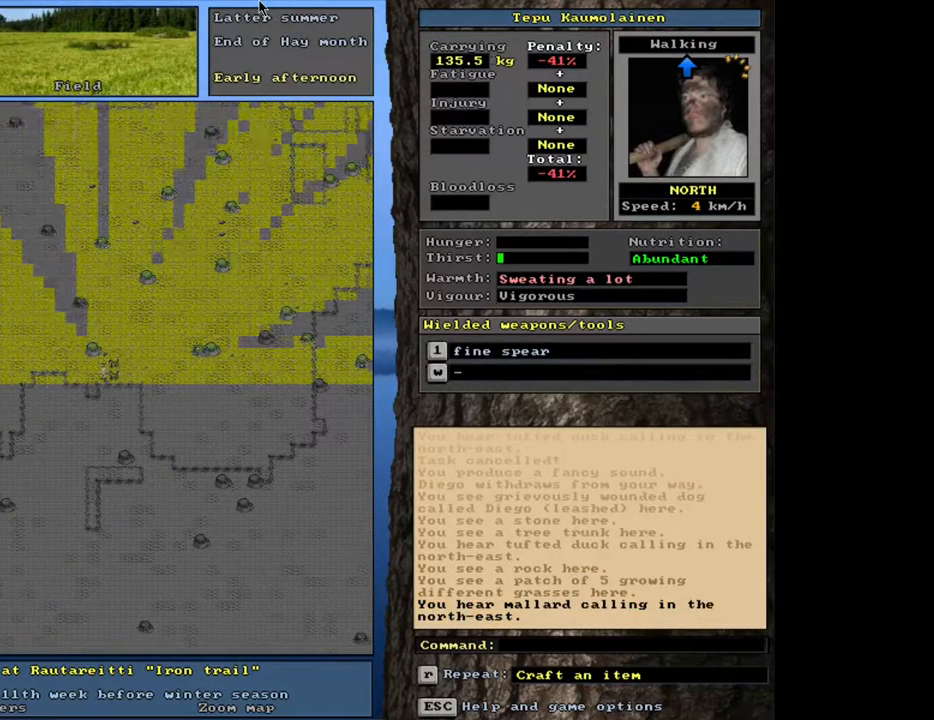
{"keys": ["ctrl_l"], "mouse": [], "events": [[67, "num4", "up"], [150, "num4", "down"], [250, "num4", "up"], [400, "num7", "down"], [483, "num7", "up"]]}
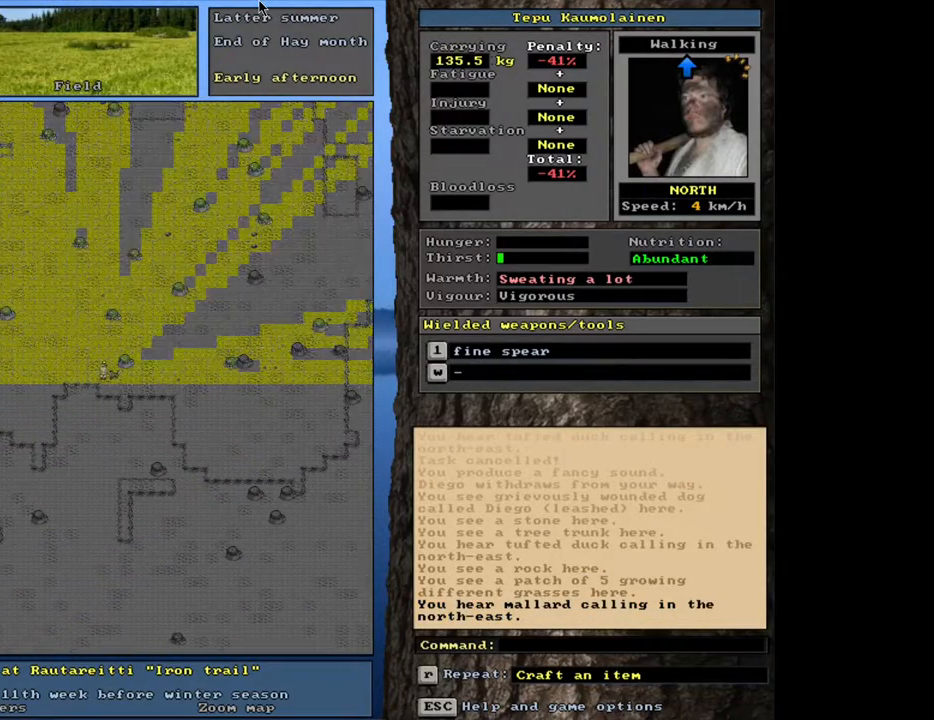
{"keys": ["ctrl_l"], "mouse": [], "events": [[67, "num7", "down"], [167, "num7", "up"], [217, "num7", "down"], [317, "num7", "up"], [417, "num7", "down"], [500, "num7", "up"]]}
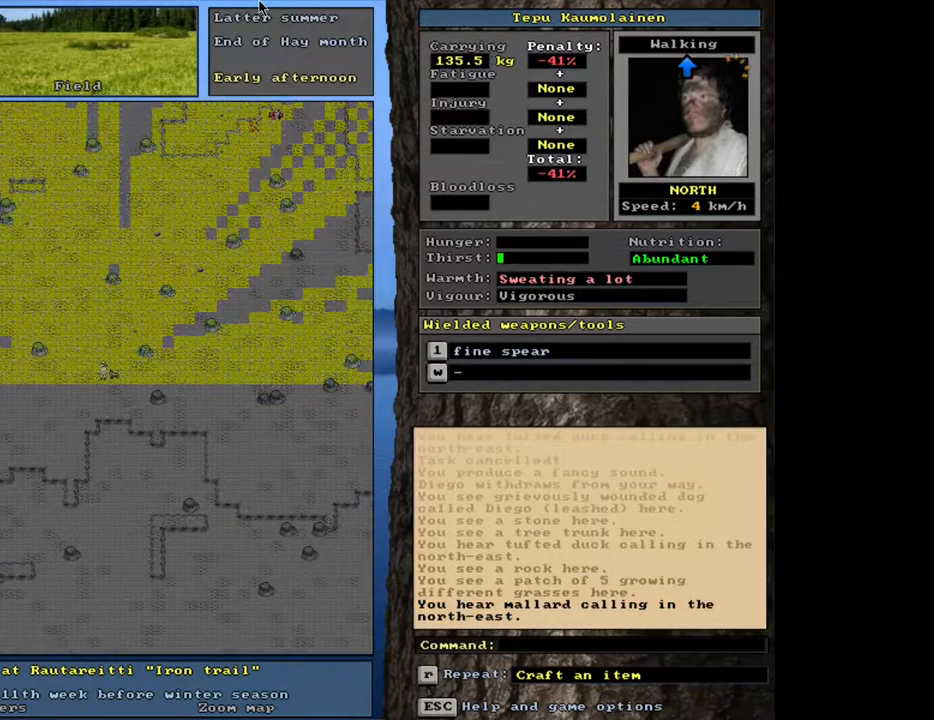
{"keys": ["ctrl_l"], "mouse": [], "events": [[100, "num7", "down"], [200, "num7", "up"], [383, "num7", "down"], [500, "num7", "up"]]}
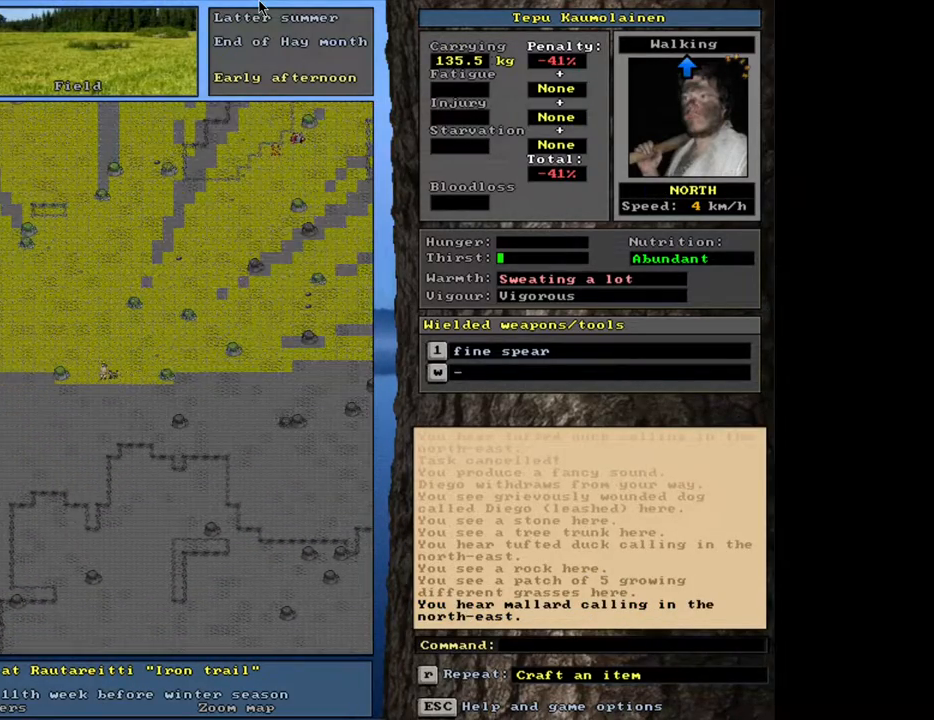
{"keys": ["ctrl_l"], "mouse": [], "events": []}
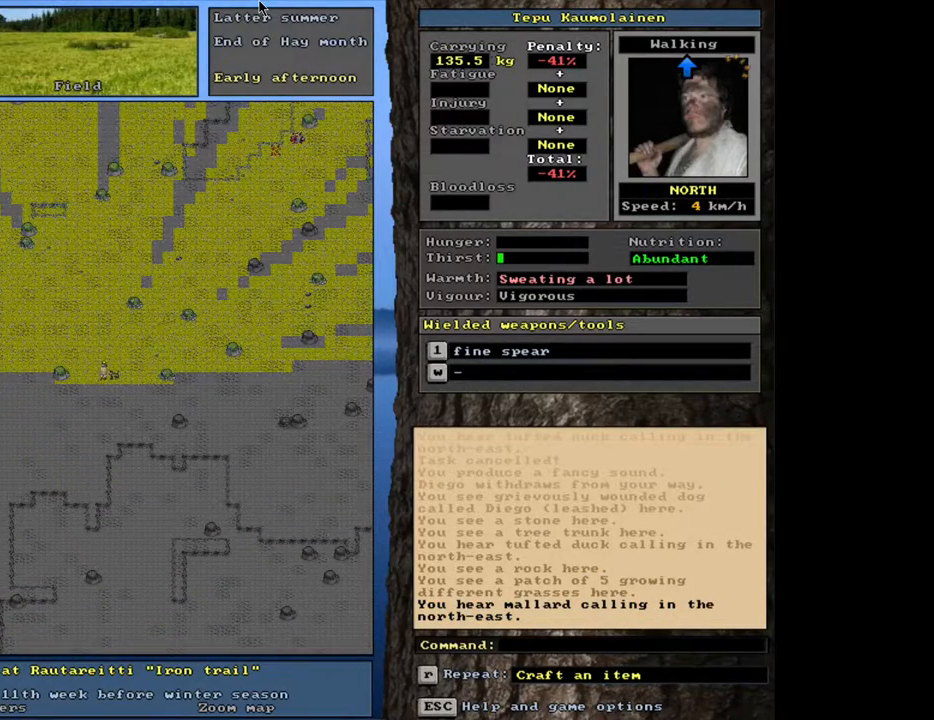
{"keys": ["ctrl_l"], "mouse": [], "events": []}
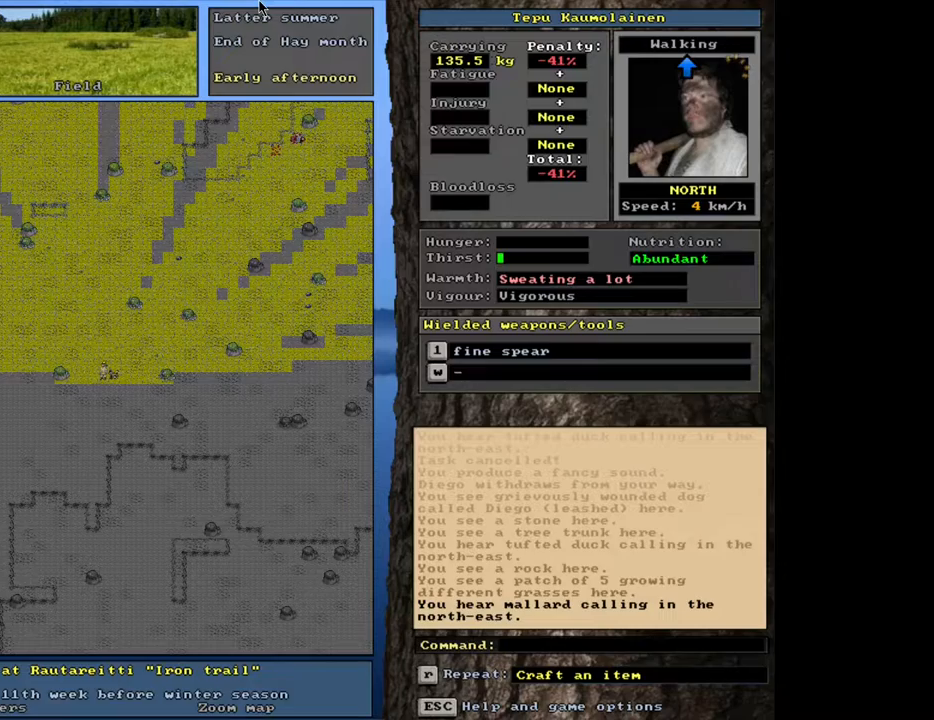
{"keys": [], "mouse": [], "events": [[133, "ctrl_l", "up"], [317, "num3", "down"], [383, "num3", "up"]]}
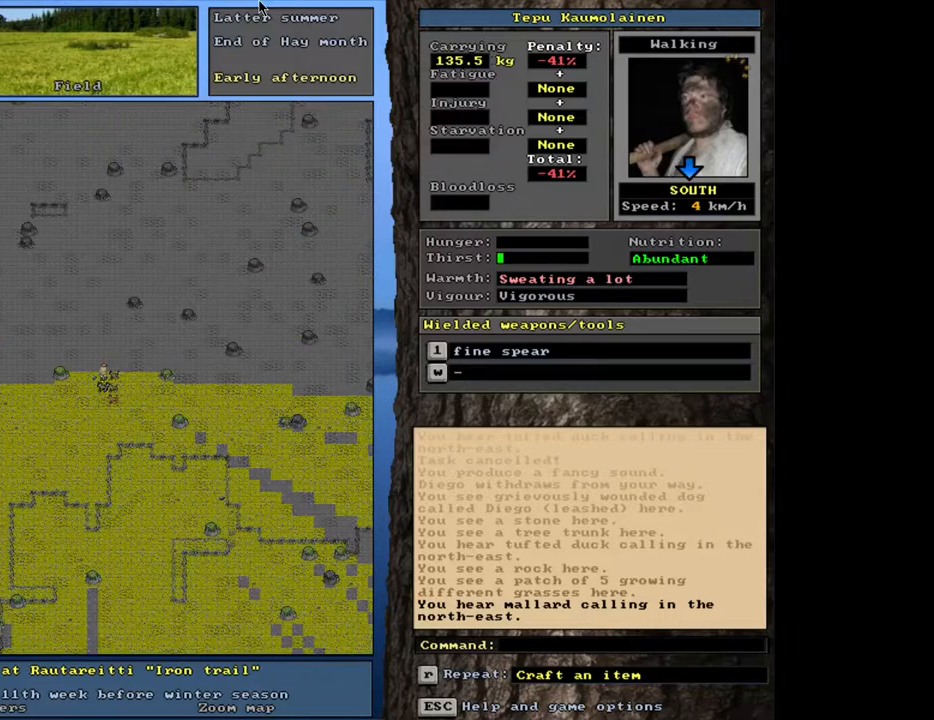
{"keys": ["ctrl_l"], "mouse": [], "events": [[217, "num3", "down"], [300, "num3", "up"], [400, "ctrl_l", "down"]]}
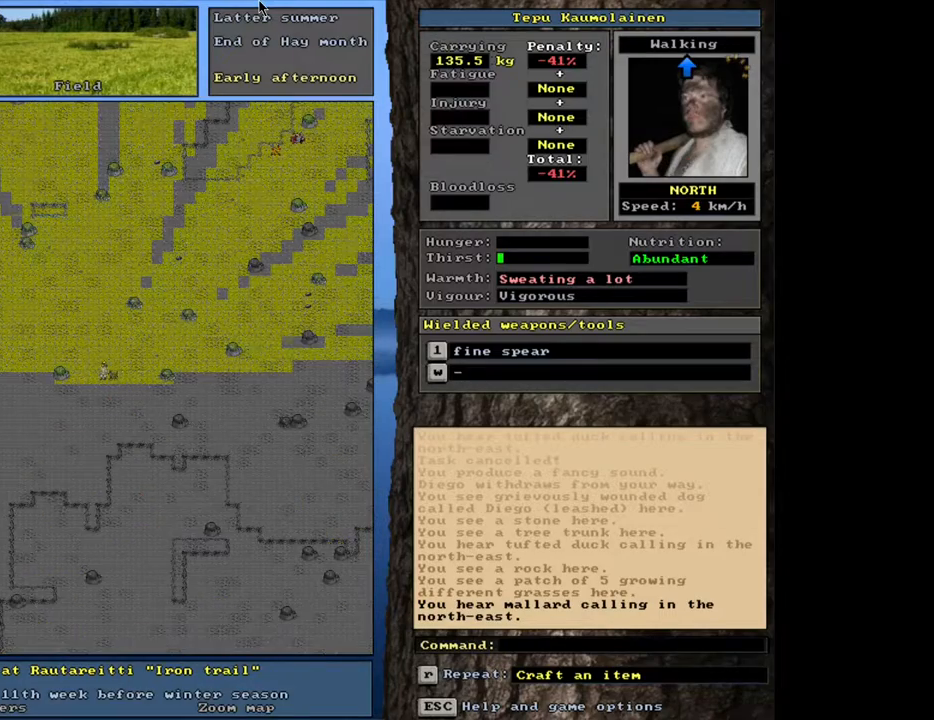
{"keys": ["ctrl_l"], "mouse": [], "events": [[50, "num8", "down"], [167, "num8", "up"], [233, "num8", "down"], [333, "num8", "up"]]}
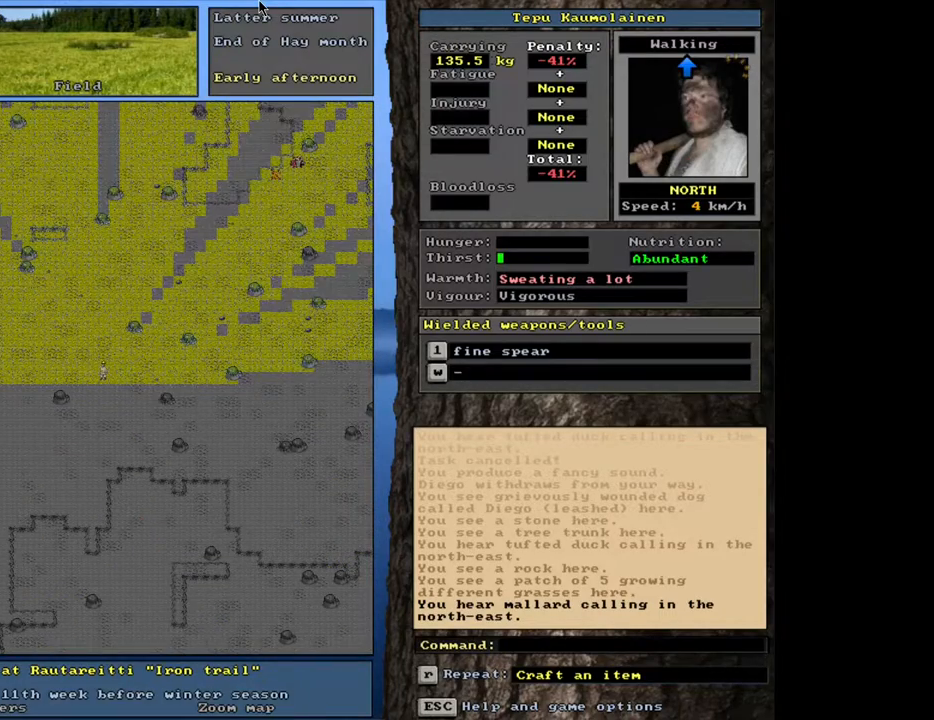
{"keys": ["ctrl_l", "num8"], "mouse": [], "events": [[83, "num9", "down"], [200, "num9", "up"], [450, "num8", "down"]]}
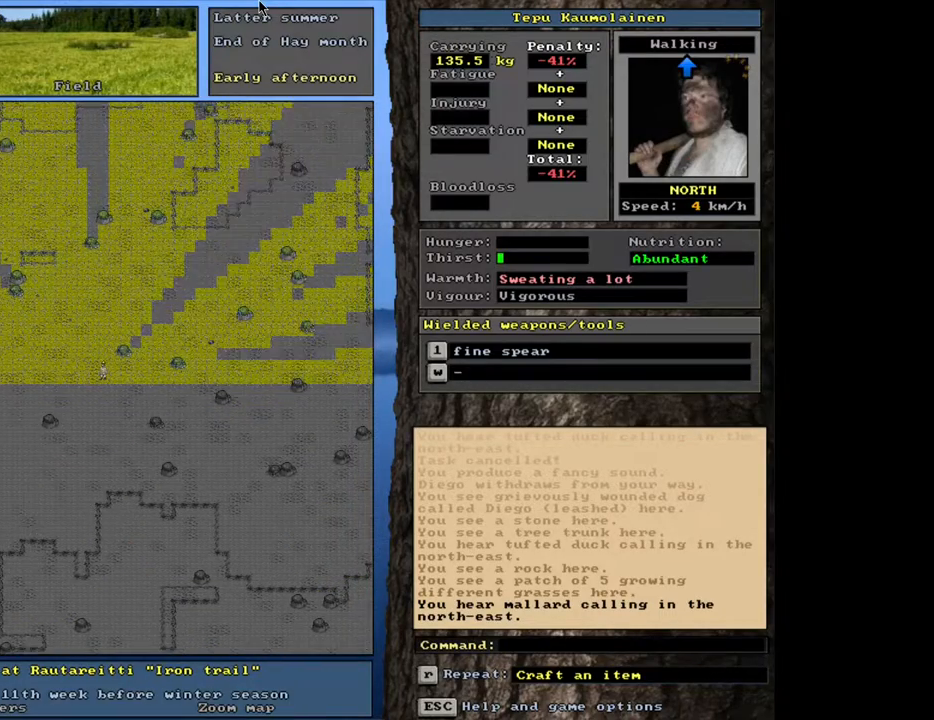
{"keys": ["ctrl_l"], "mouse": [], "events": [[50, "num8", "up"], [100, "num9", "down"], [133, "num8", "down"], [167, "num9", "up"], [217, "num8", "up"]]}